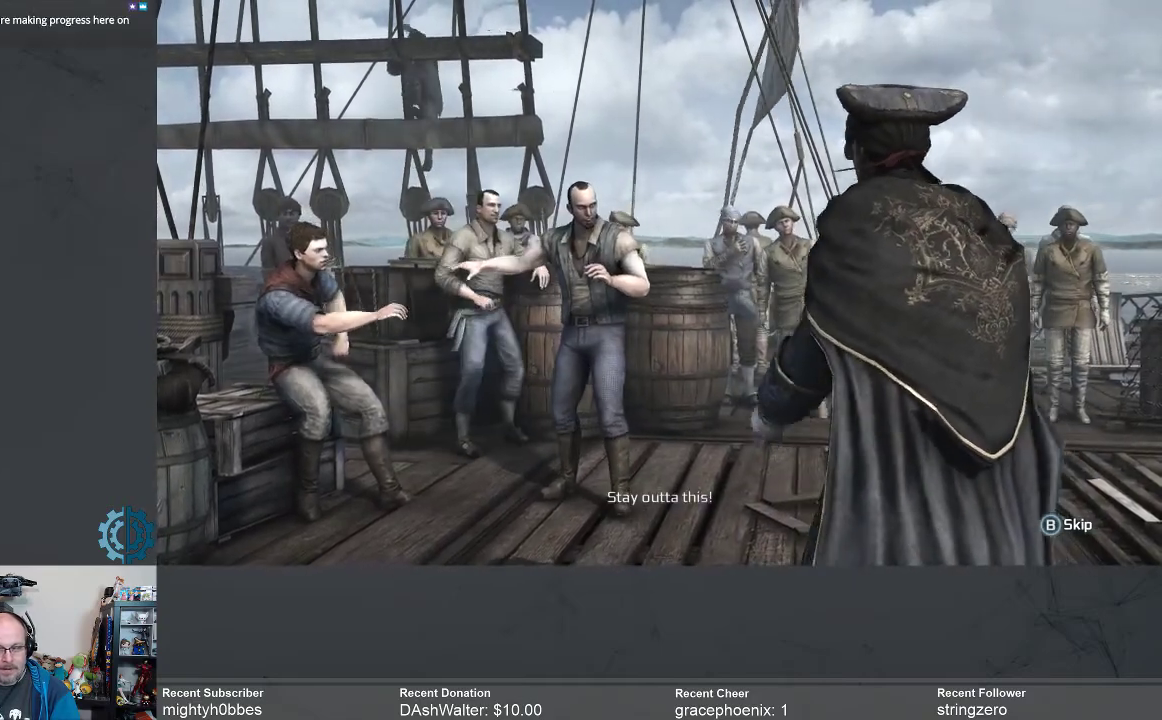
Gameplay with a controller (Xbox layout); each line is a JSON object with the inputs held at the frame after it. "events" lists button and stick changes between this image and that frame as [ms after this image, input, new state], when the widget could be followed in between. Not read: R3 Z.
{"buttons": ["R2"], "left_stick": "center", "right_stick": "center", "events": [[333, "R2", "down"]]}
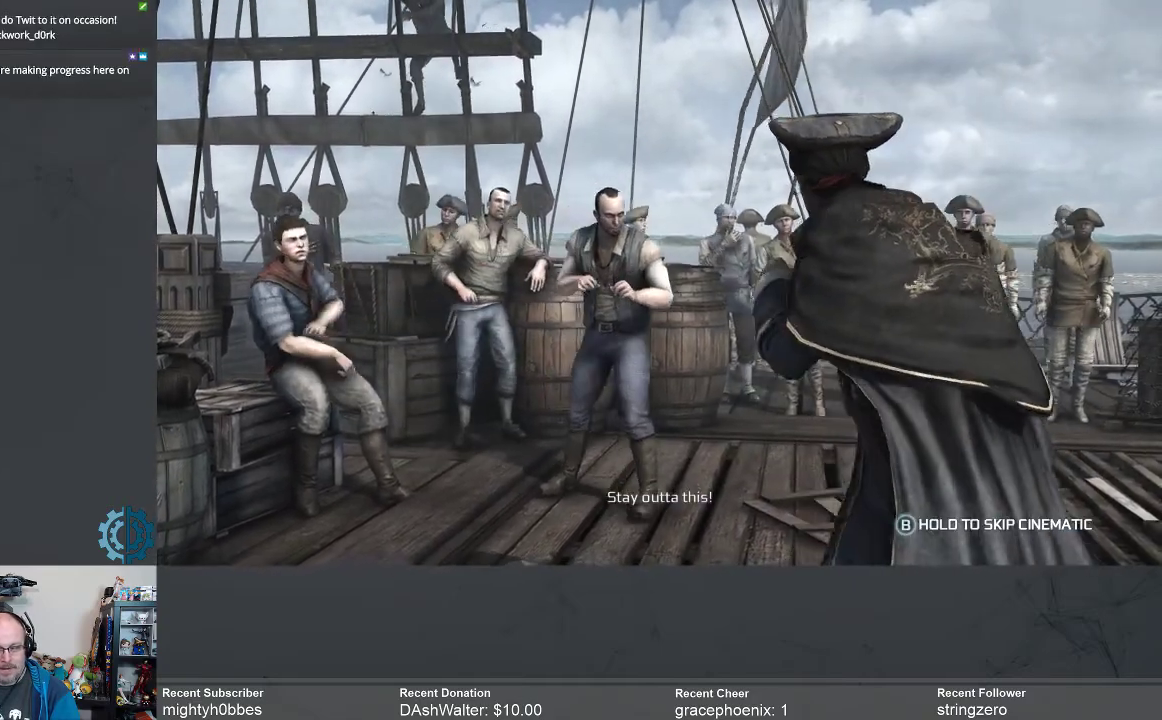
{"buttons": ["R2"], "left_stick": "center", "right_stick": "center", "events": []}
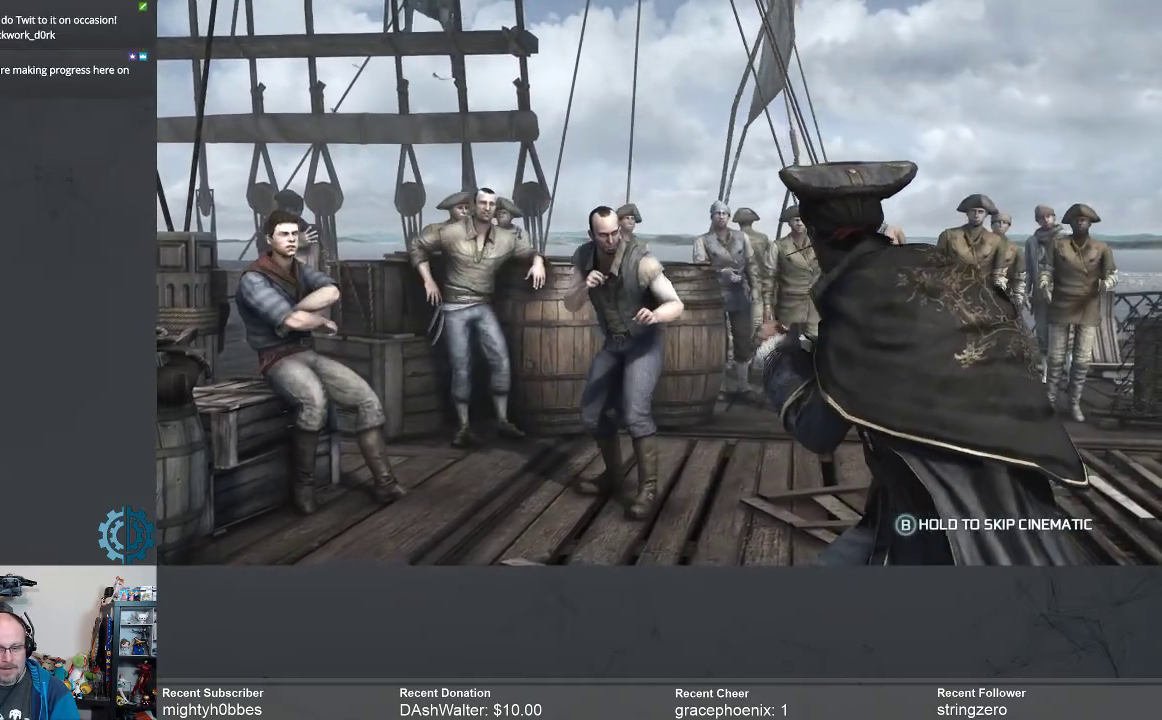
{"buttons": ["R2"], "left_stick": "center", "right_stick": "center", "events": []}
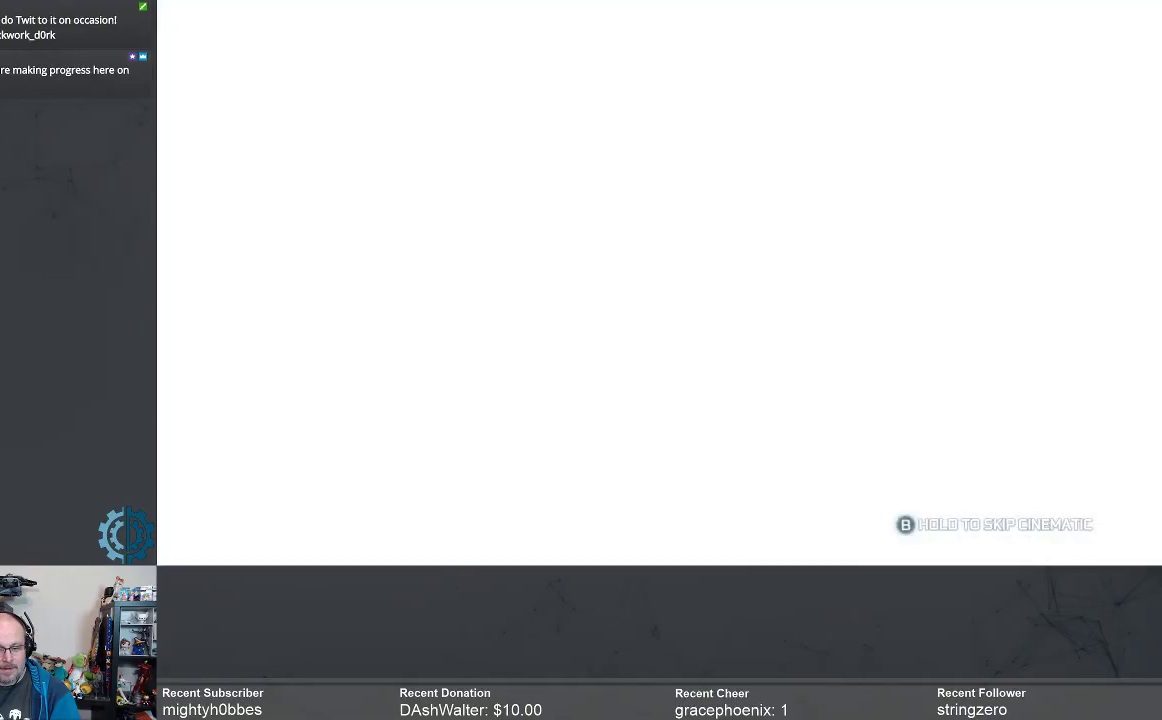
{"buttons": ["R2"], "left_stick": "center", "right_stick": "center", "events": []}
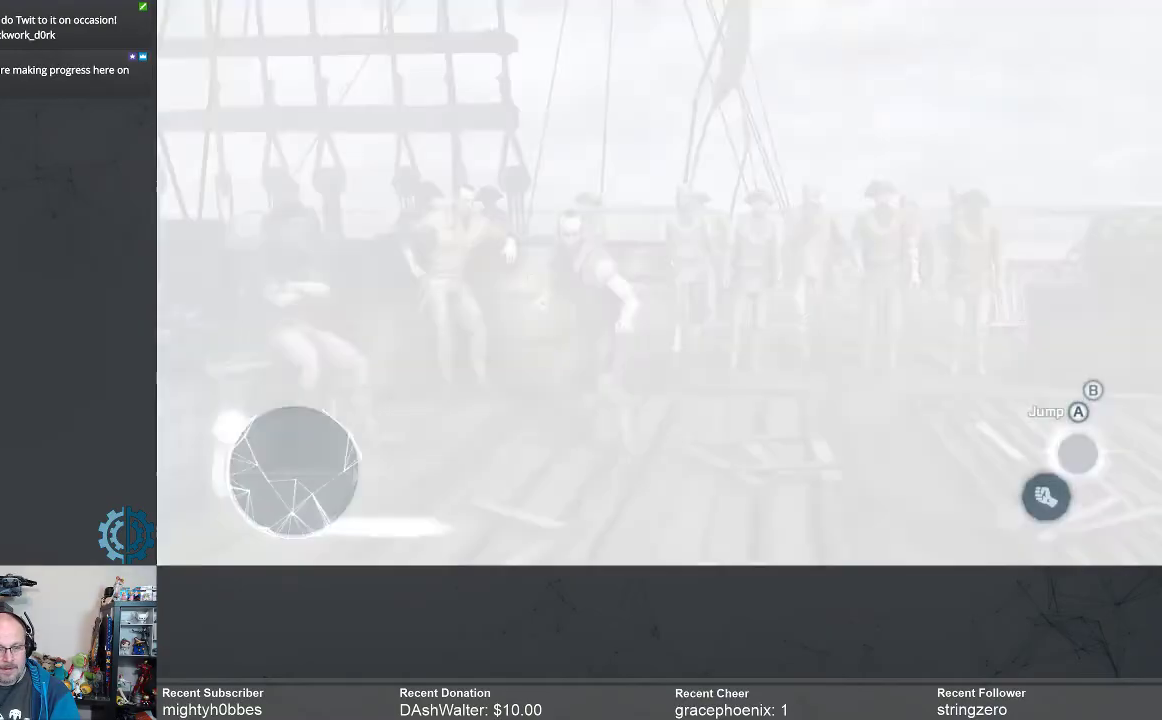
{"buttons": ["R2"], "left_stick": "center", "right_stick": "center", "events": []}
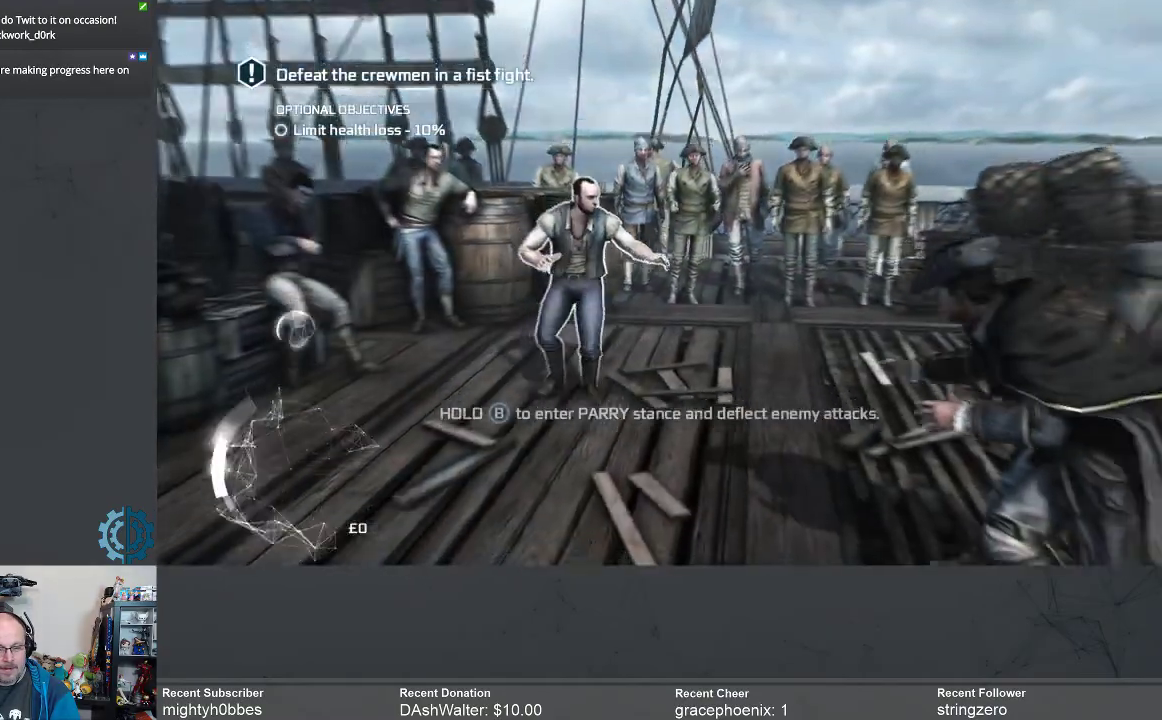
{"buttons": ["R2"], "left_stick": "center", "right_stick": "center", "events": []}
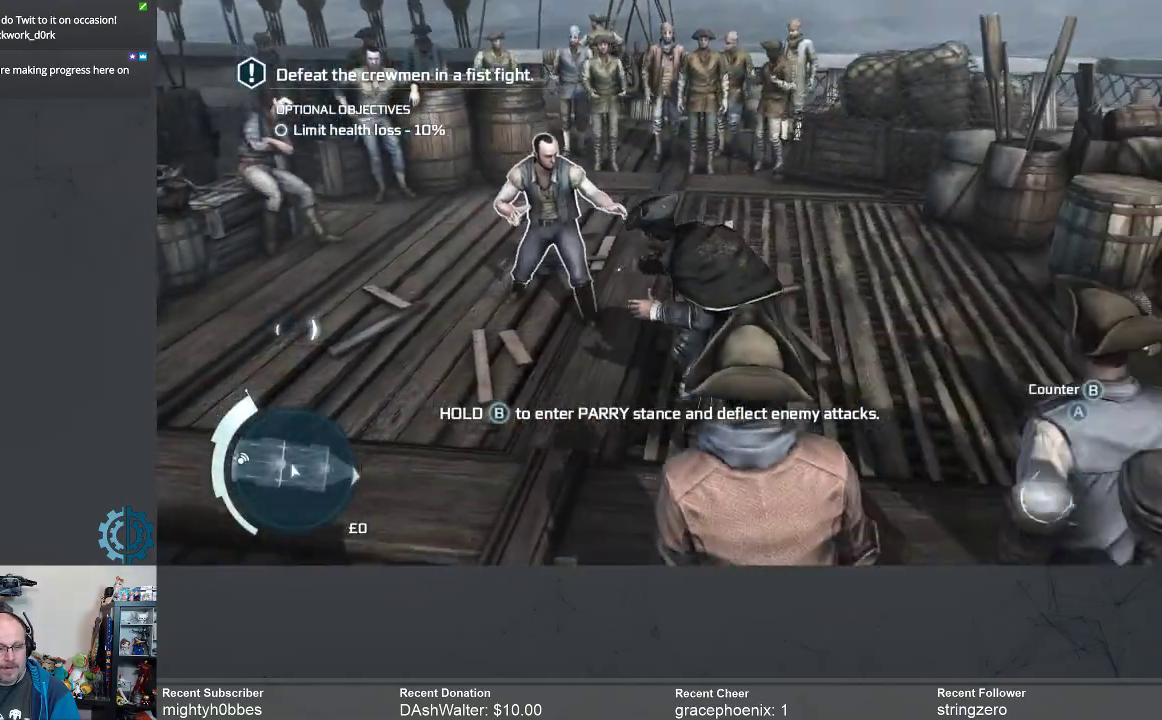
{"buttons": ["R2"], "left_stick": "center", "right_stick": "center", "events": []}
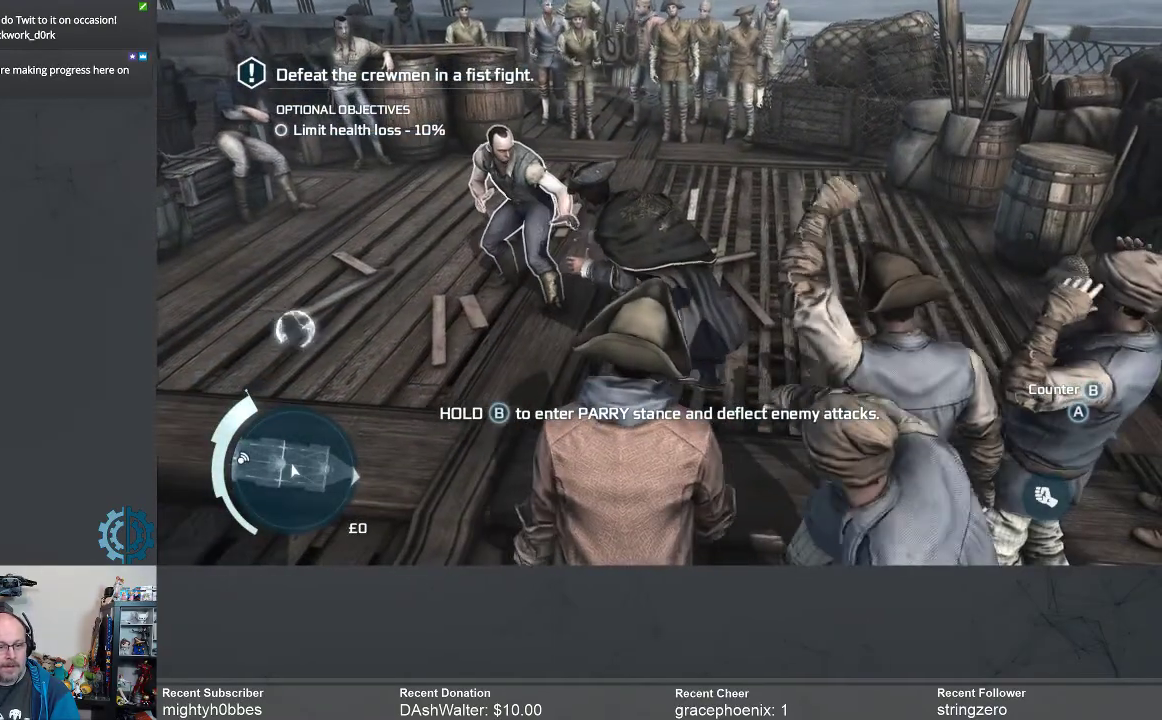
{"buttons": ["B", "R2"], "left_stick": "center", "right_stick": "center", "events": [[433, "B", "down"]]}
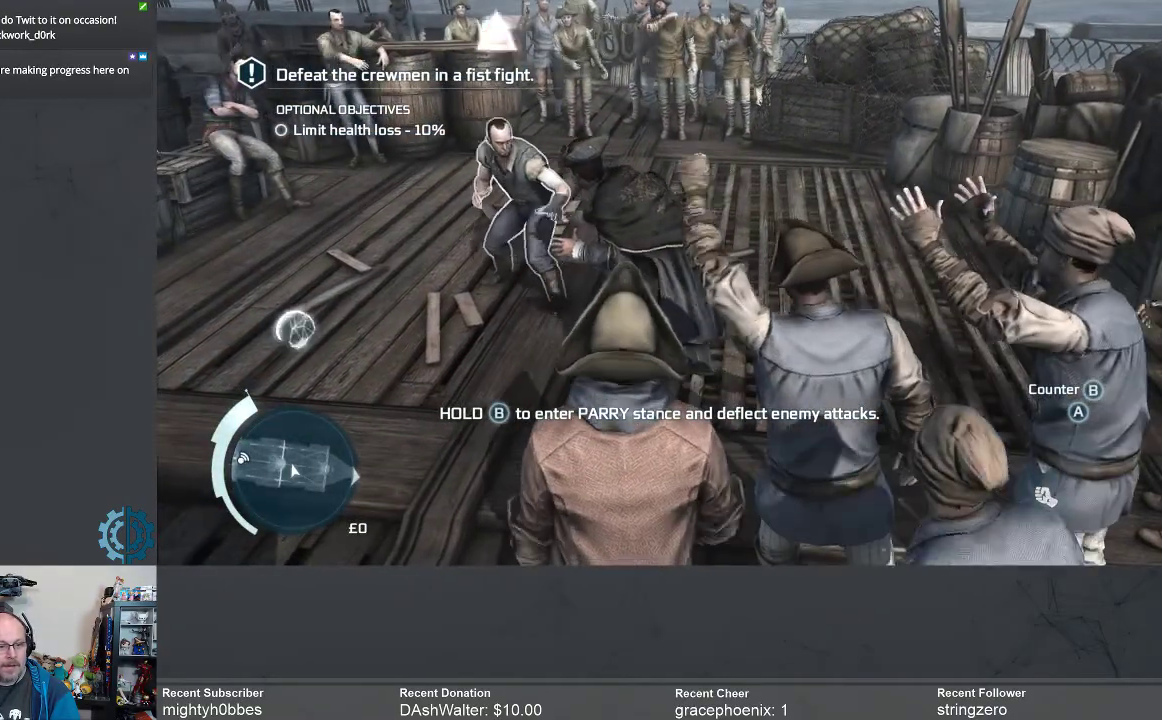
{"buttons": ["R2"], "left_stick": "center", "right_stick": "center", "events": [[400, "B", "up"]]}
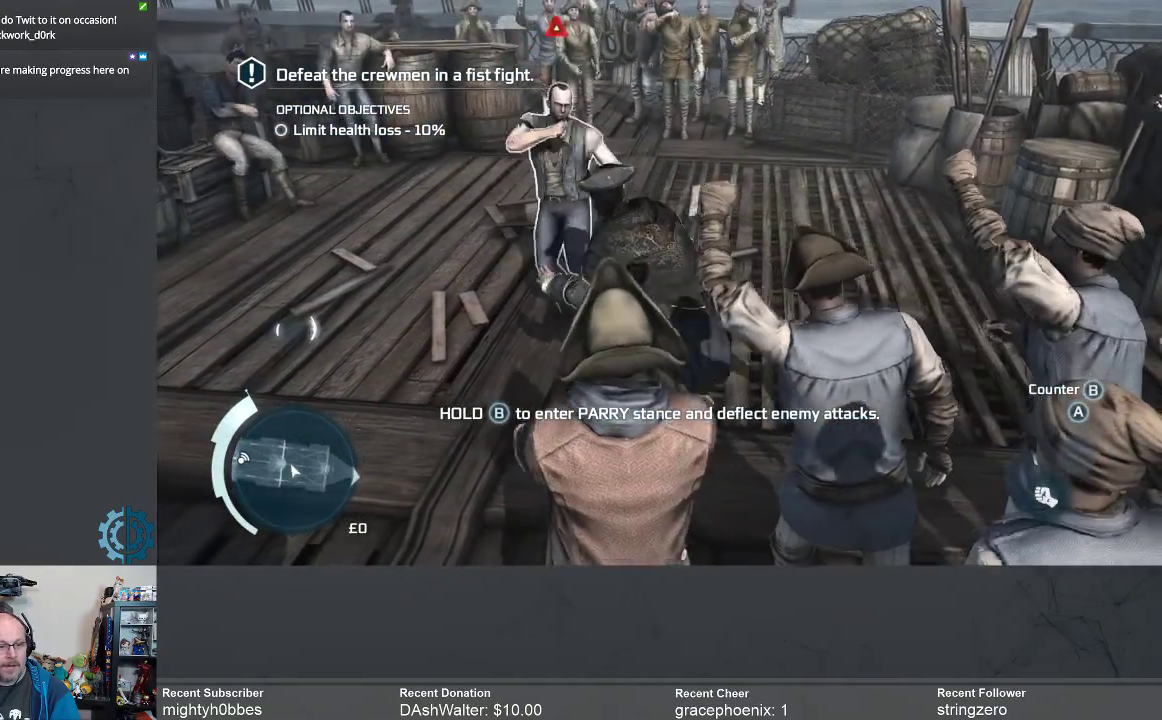
{"buttons": ["B", "R2"], "left_stick": "center", "right_stick": "center", "events": [[33, "B", "down"], [133, "B", "up"], [500, "B", "down"]]}
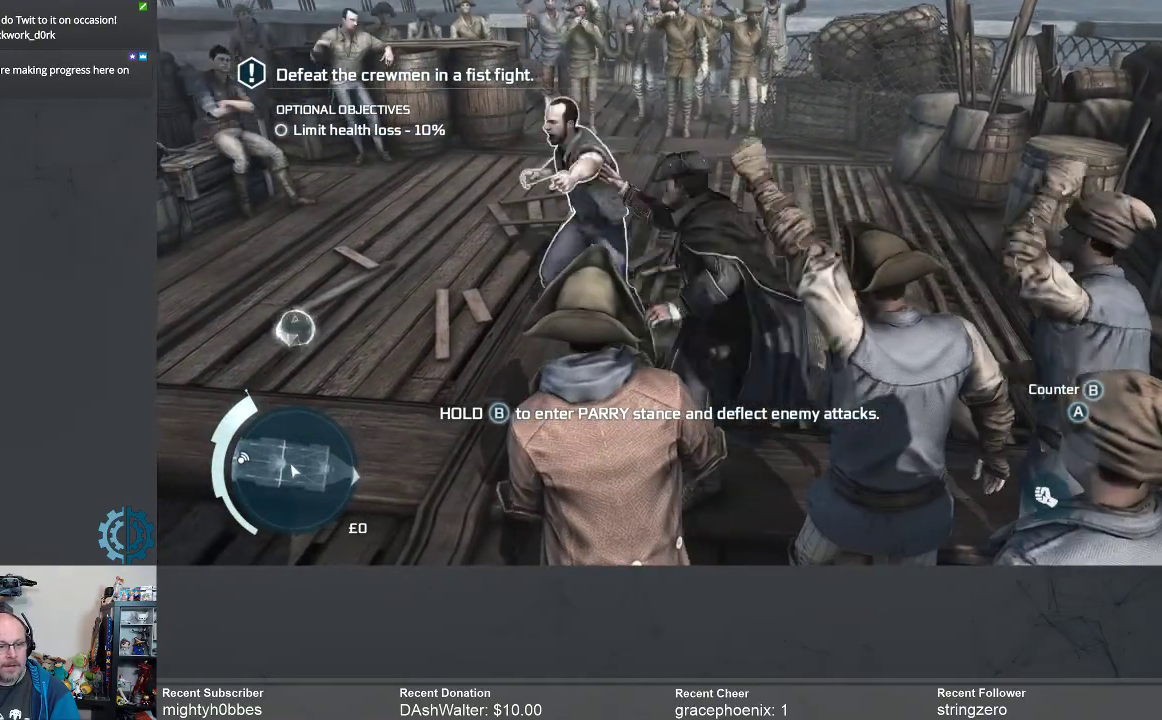
{"buttons": ["R2"], "left_stick": "center", "right_stick": "center", "events": [[100, "B", "up"]]}
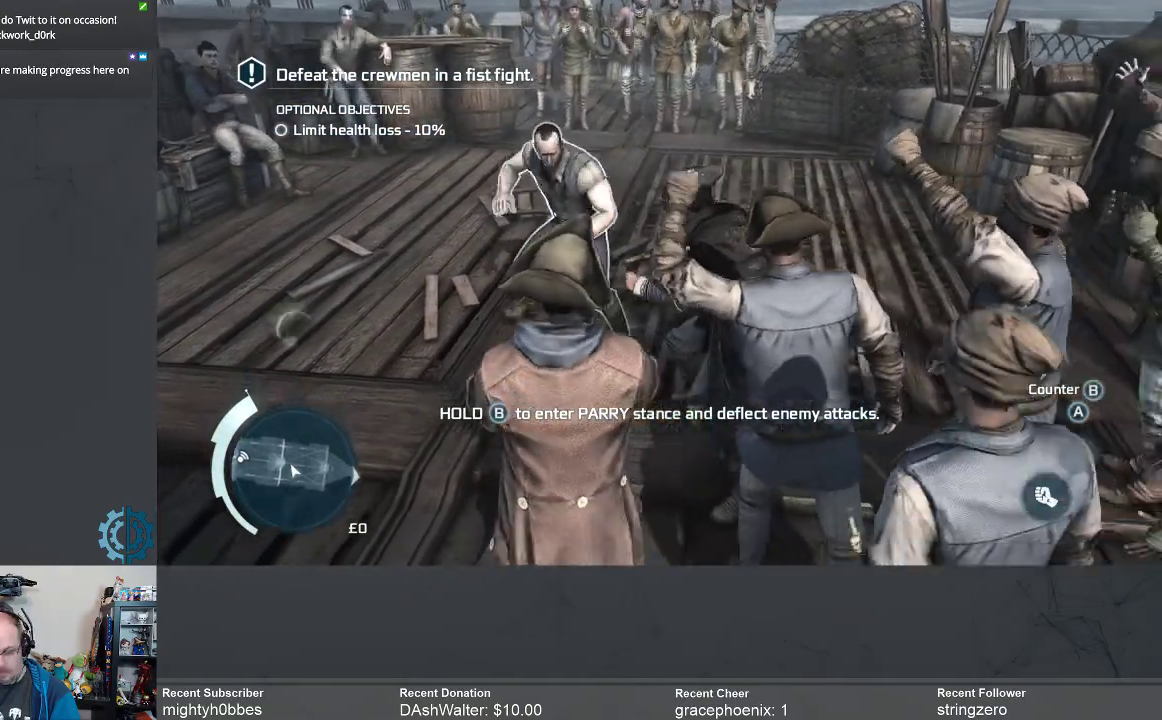
{"buttons": ["R2"], "left_stick": "center", "right_stick": "center", "events": []}
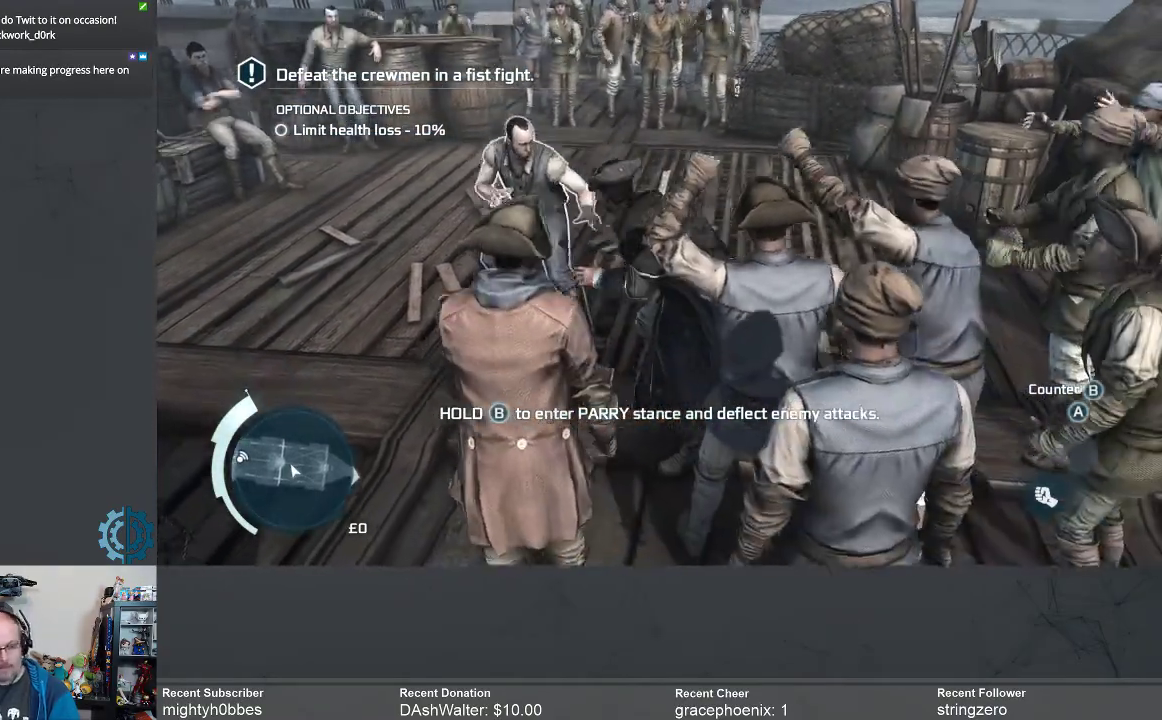
{"buttons": ["B", "R2"], "left_stick": "center", "right_stick": "center", "events": [[200, "B", "down"]]}
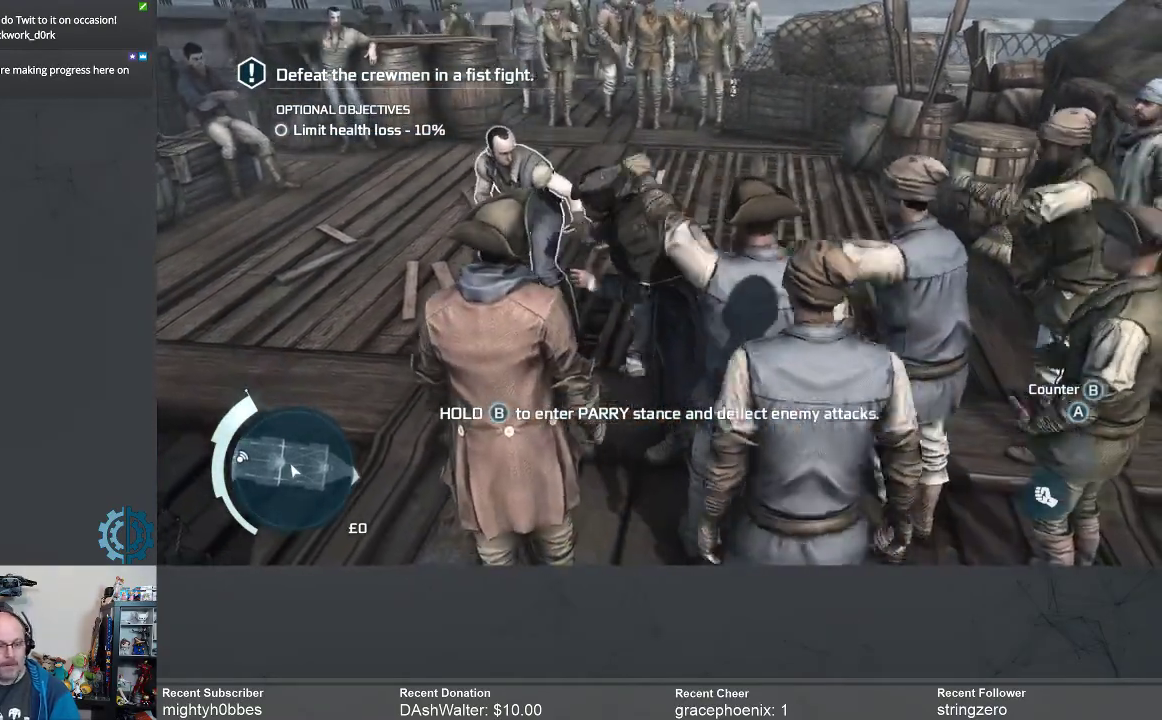
{"buttons": ["R2"], "left_stick": "center", "right_stick": "center", "events": [[167, "B", "up"]]}
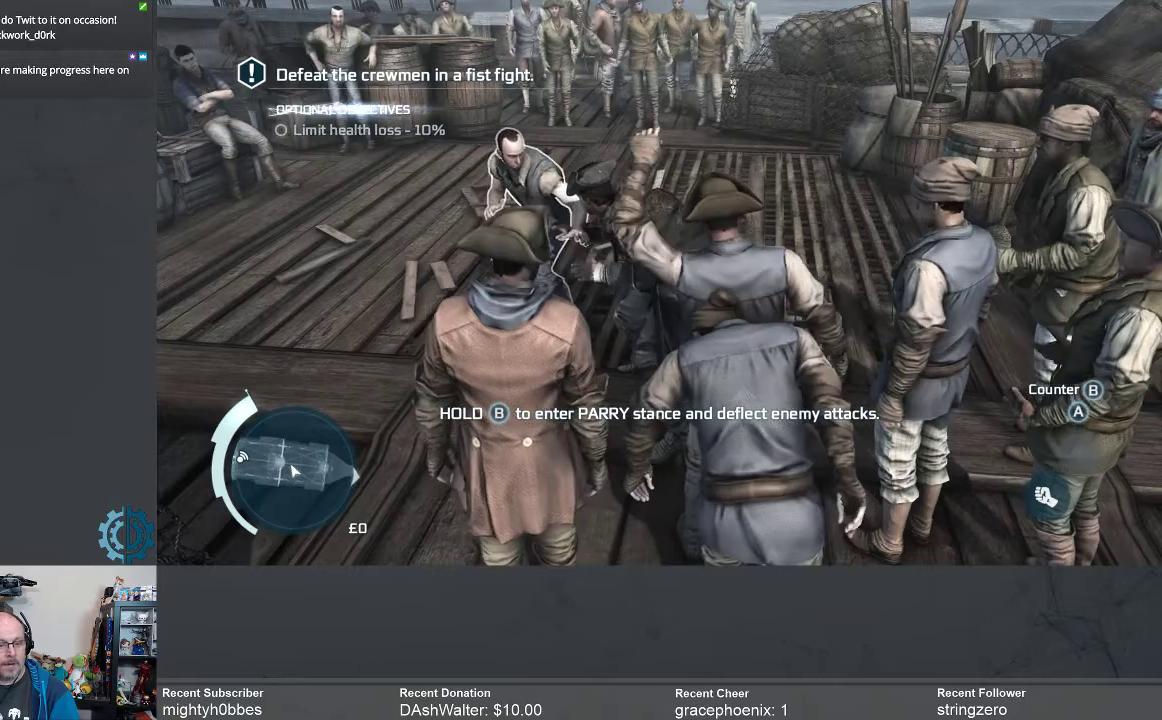
{"buttons": ["B", "R2"], "left_stick": "center", "right_stick": "center", "events": [[33, "B", "down"]]}
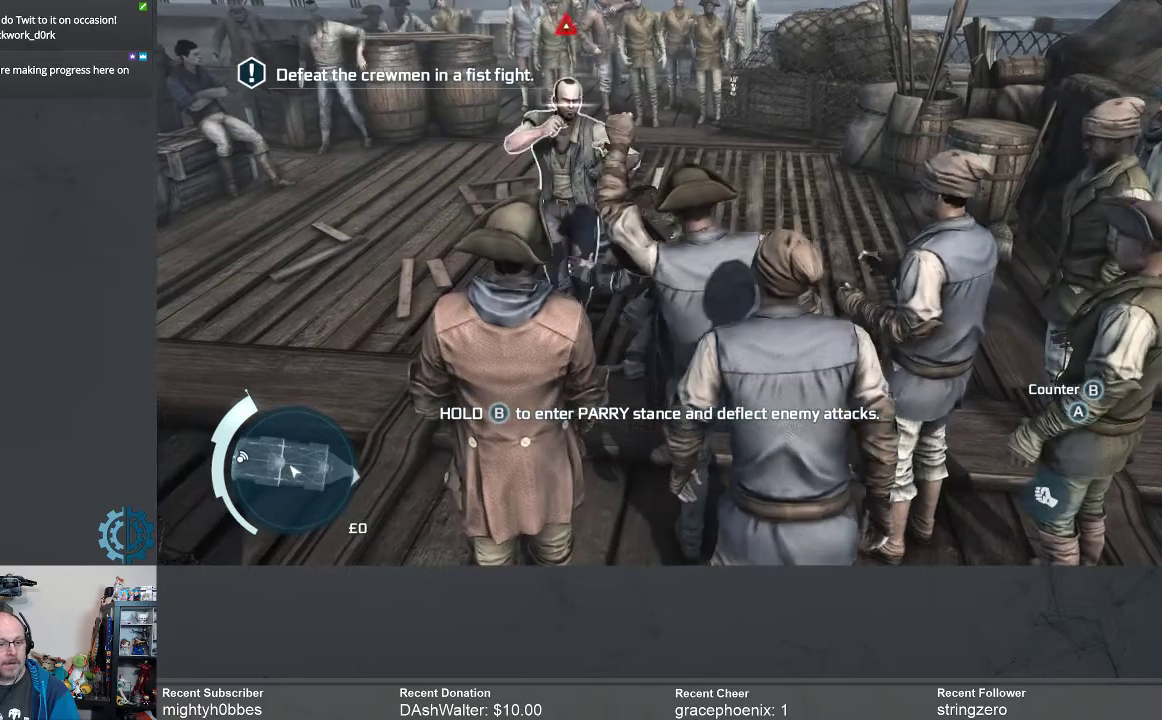
{"buttons": ["B", "R2"], "left_stick": "center", "right_stick": "center", "events": [[67, "B", "up"], [167, "B", "down"]]}
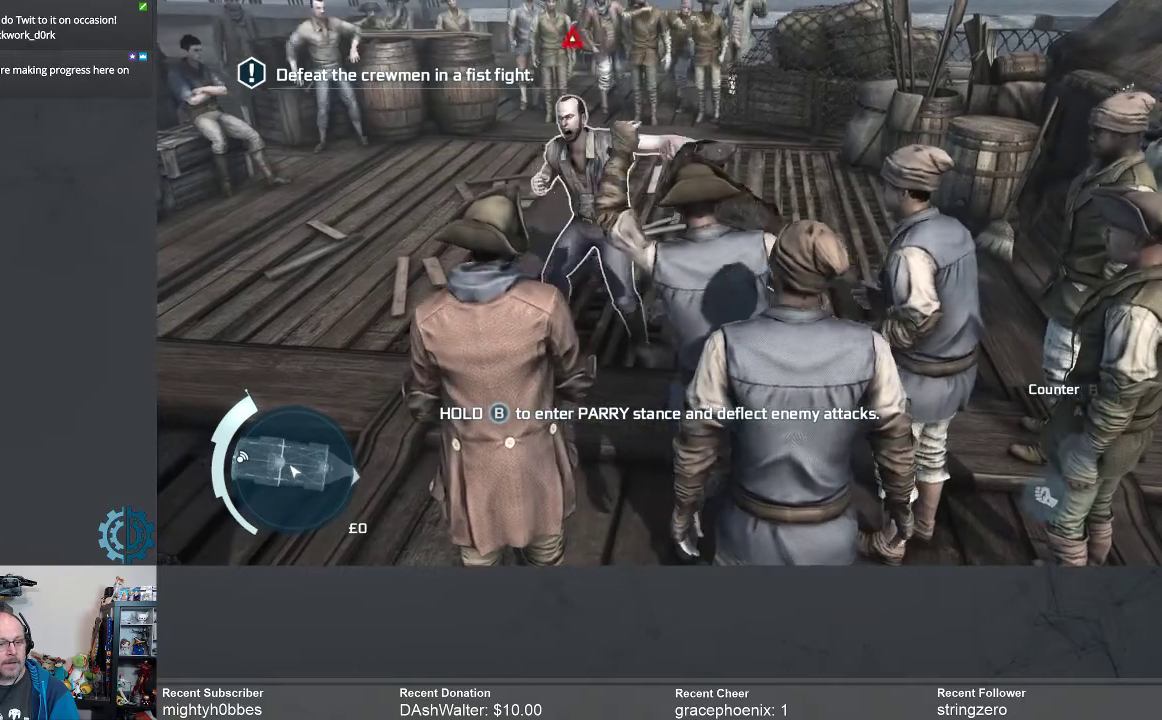
{"buttons": ["B", "R2"], "left_stick": "center", "right_stick": "center", "events": []}
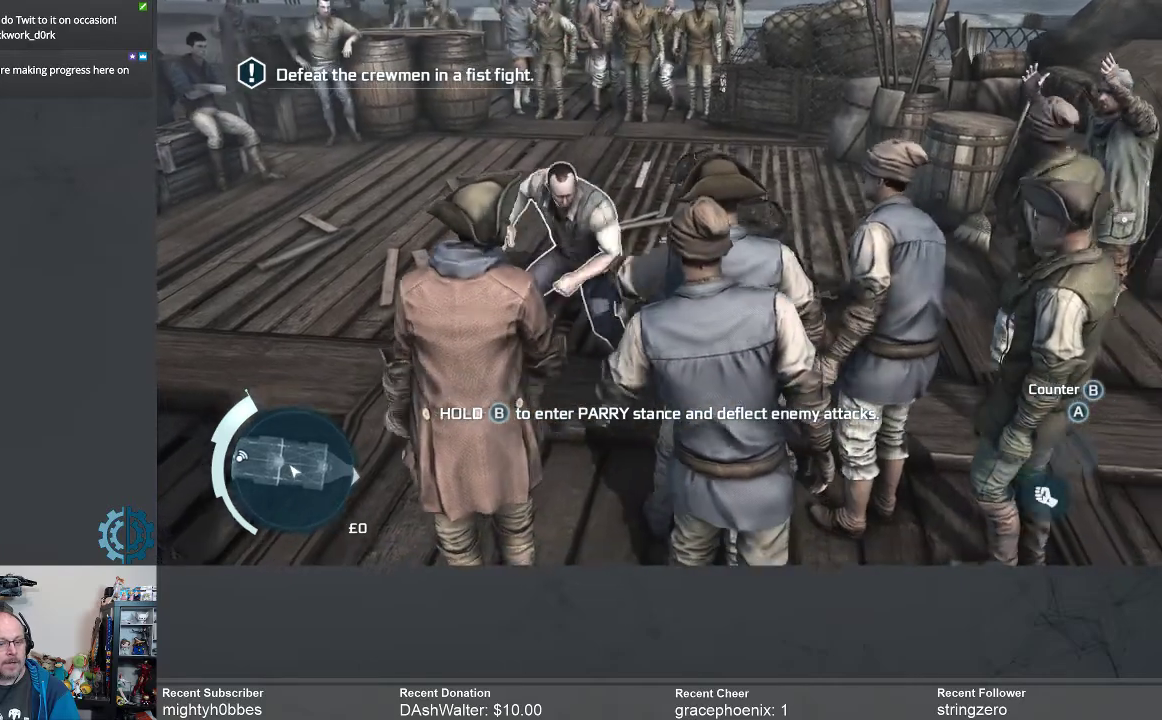
{"buttons": ["B", "R2"], "left_stick": "center", "right_stick": "center", "events": []}
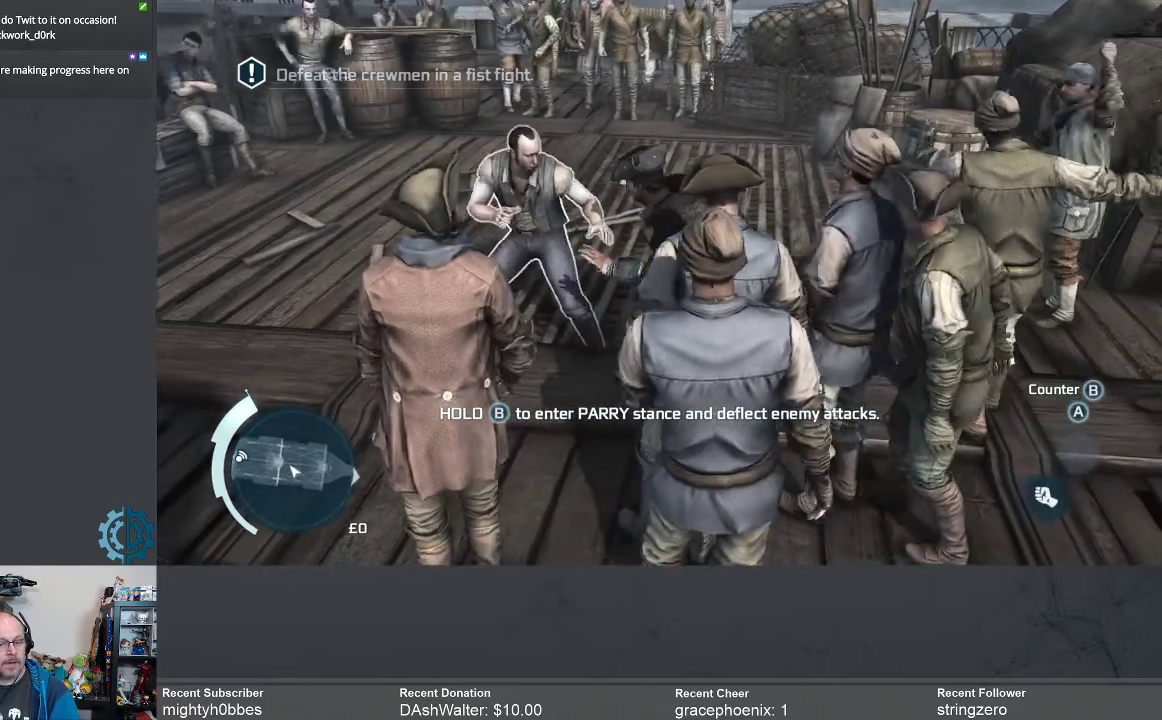
{"buttons": ["B", "R2"], "left_stick": "center", "right_stick": "center", "events": []}
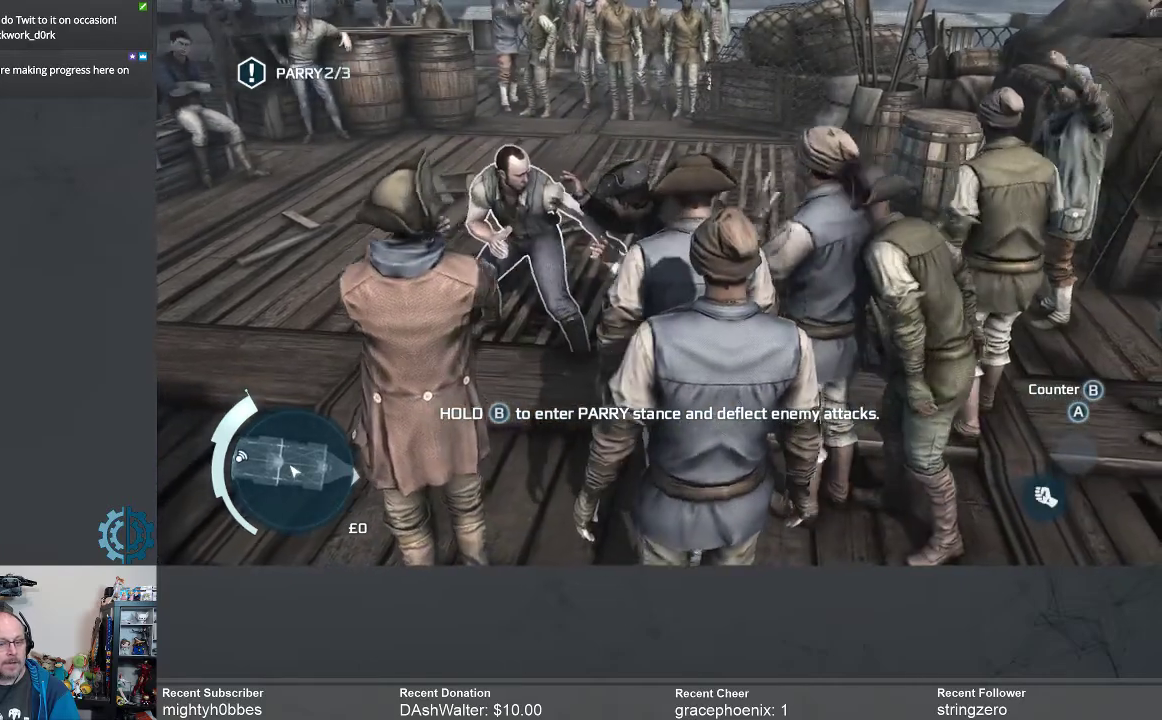
{"buttons": ["R2"], "left_stick": "center", "right_stick": "center", "events": [[333, "B", "up"]]}
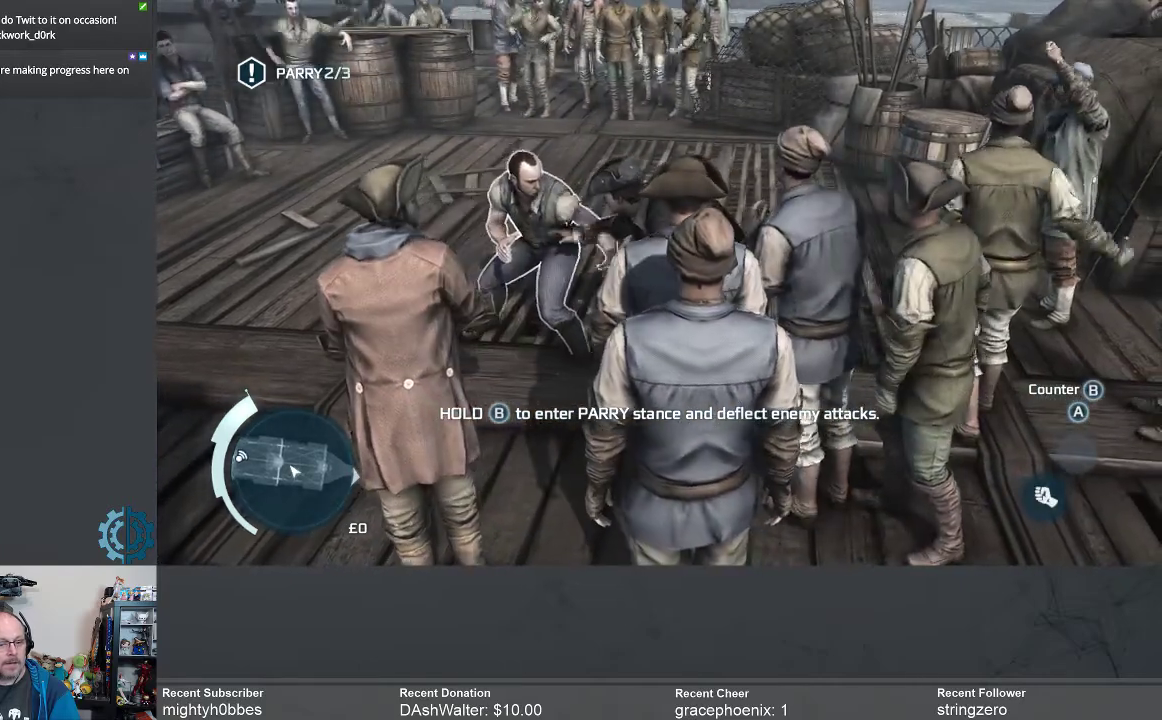
{"buttons": ["B", "R2"], "left_stick": "center", "right_stick": "center", "events": [[467, "B", "down"]]}
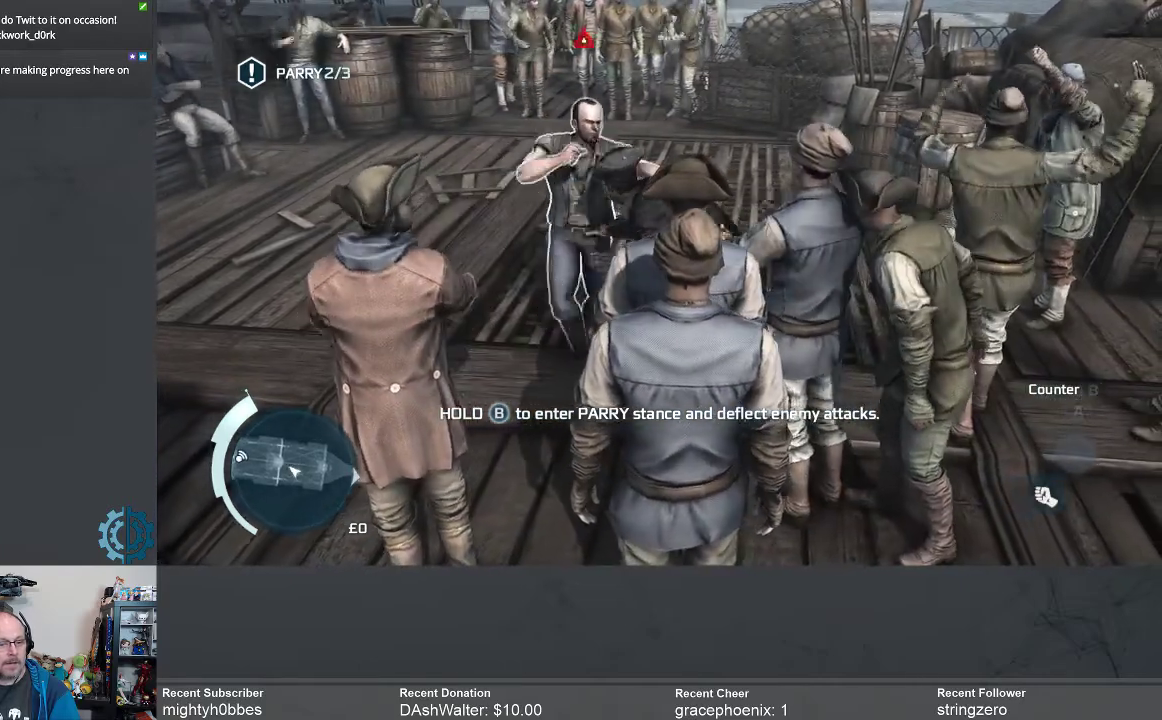
{"buttons": ["R2"], "left_stick": "center", "right_stick": "center", "events": [[67, "B", "up"], [400, "B", "down"], [500, "B", "up"]]}
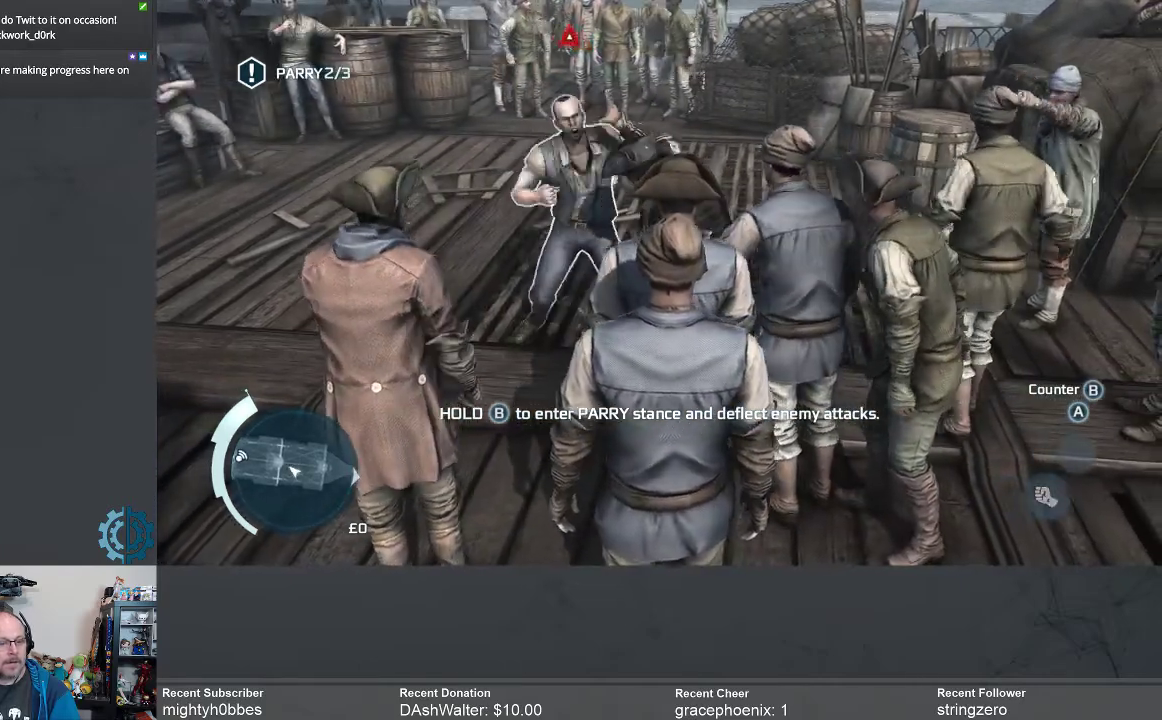
{"buttons": ["R2"], "left_stick": "center", "right_stick": "center", "events": [[400, "B", "down"], [467, "B", "up"]]}
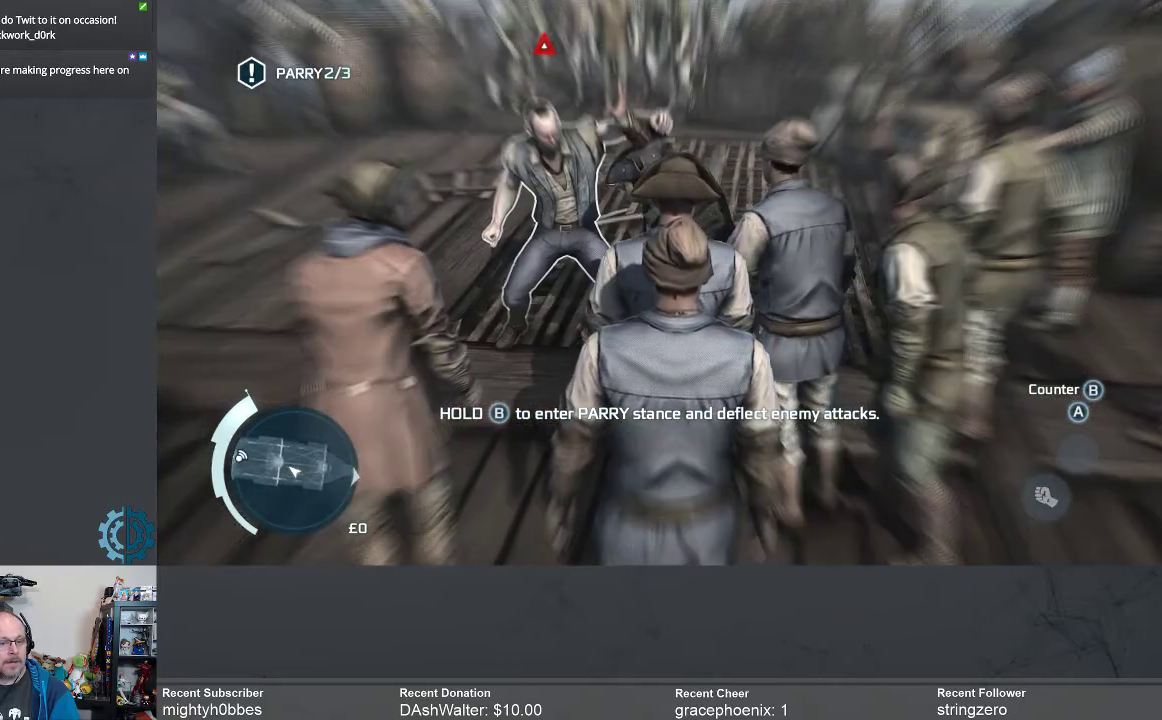
{"buttons": ["R2"], "left_stick": "center", "right_stick": "center", "events": []}
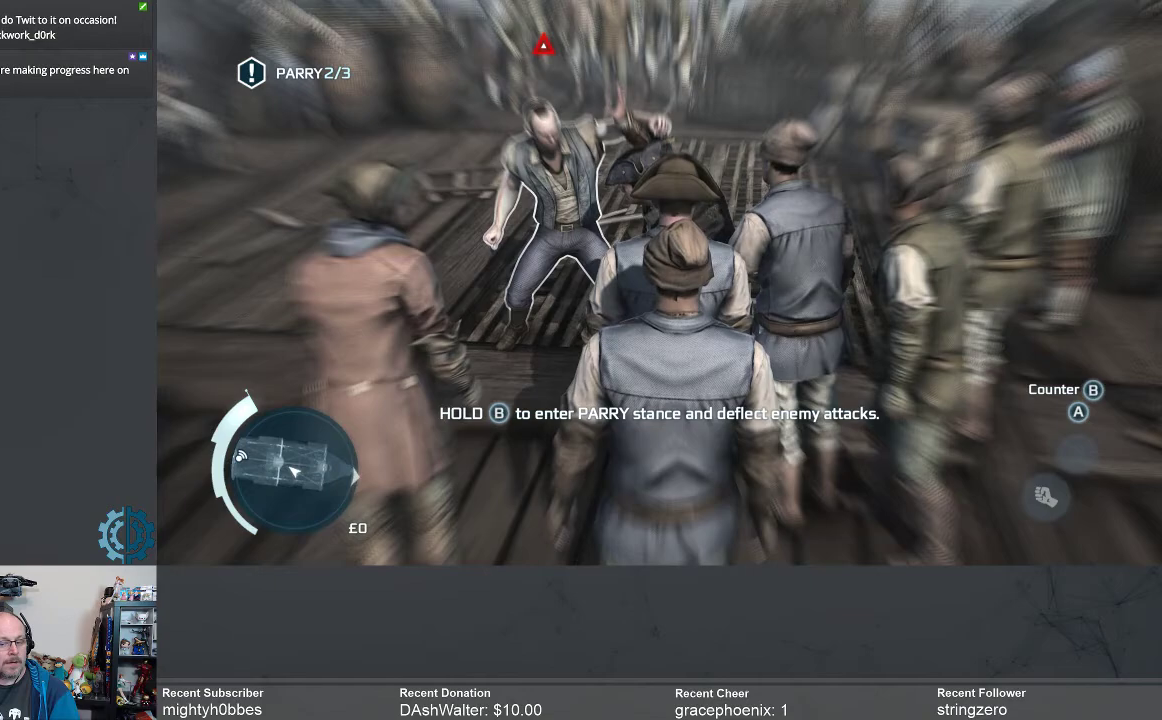
{"buttons": ["R2"], "left_stick": "center", "right_stick": "center", "events": []}
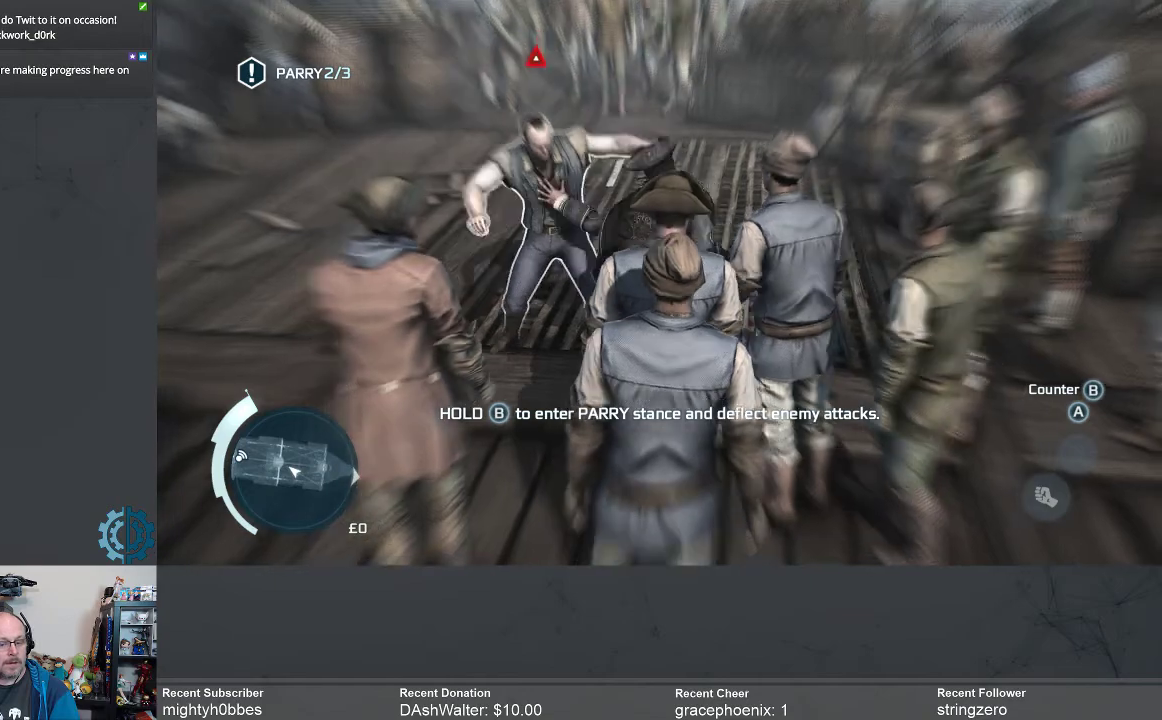
{"buttons": ["R2"], "left_stick": "center", "right_stick": "center", "events": [[100, "A", "down"], [200, "A", "up"]]}
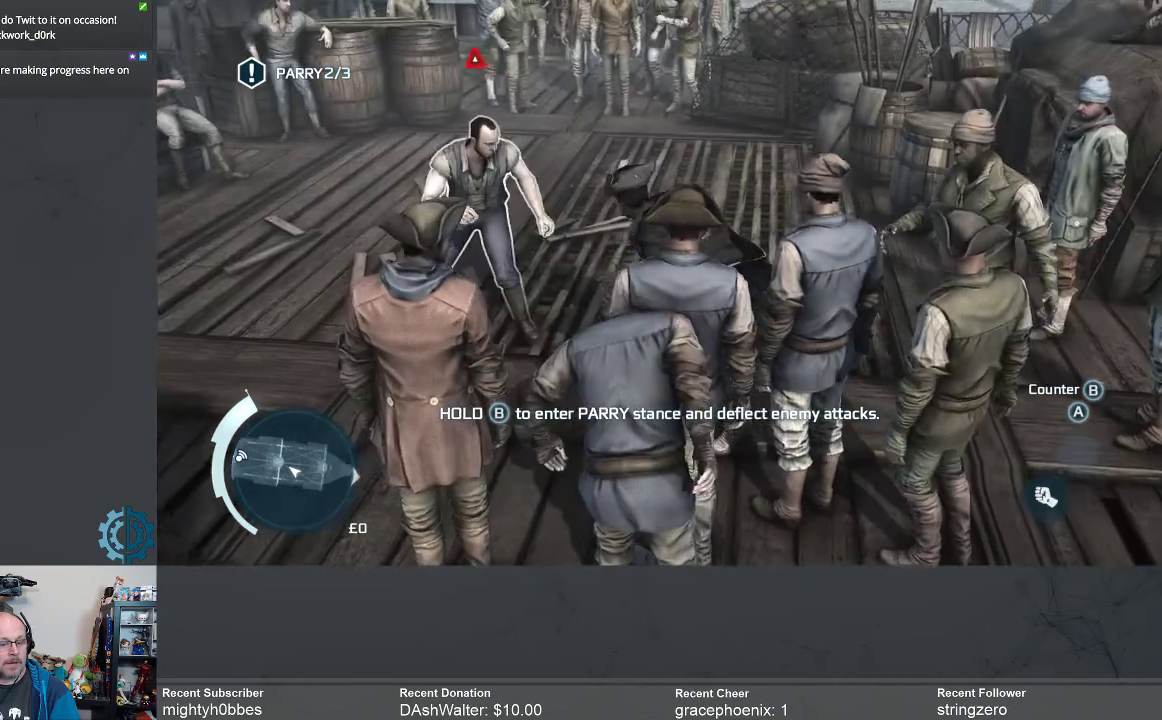
{"buttons": ["R2"], "left_stick": "center", "right_stick": "center", "events": []}
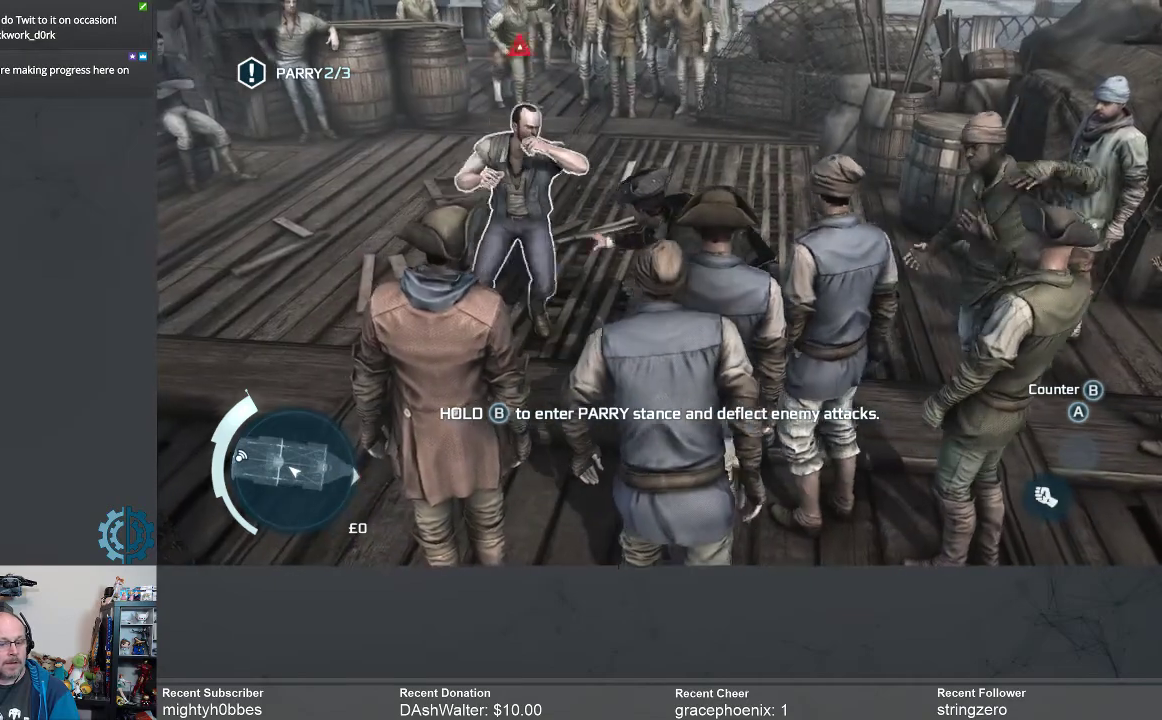
{"buttons": ["R2"], "left_stick": "center", "right_stick": "center", "events": [[300, "B", "down"], [433, "B", "up"]]}